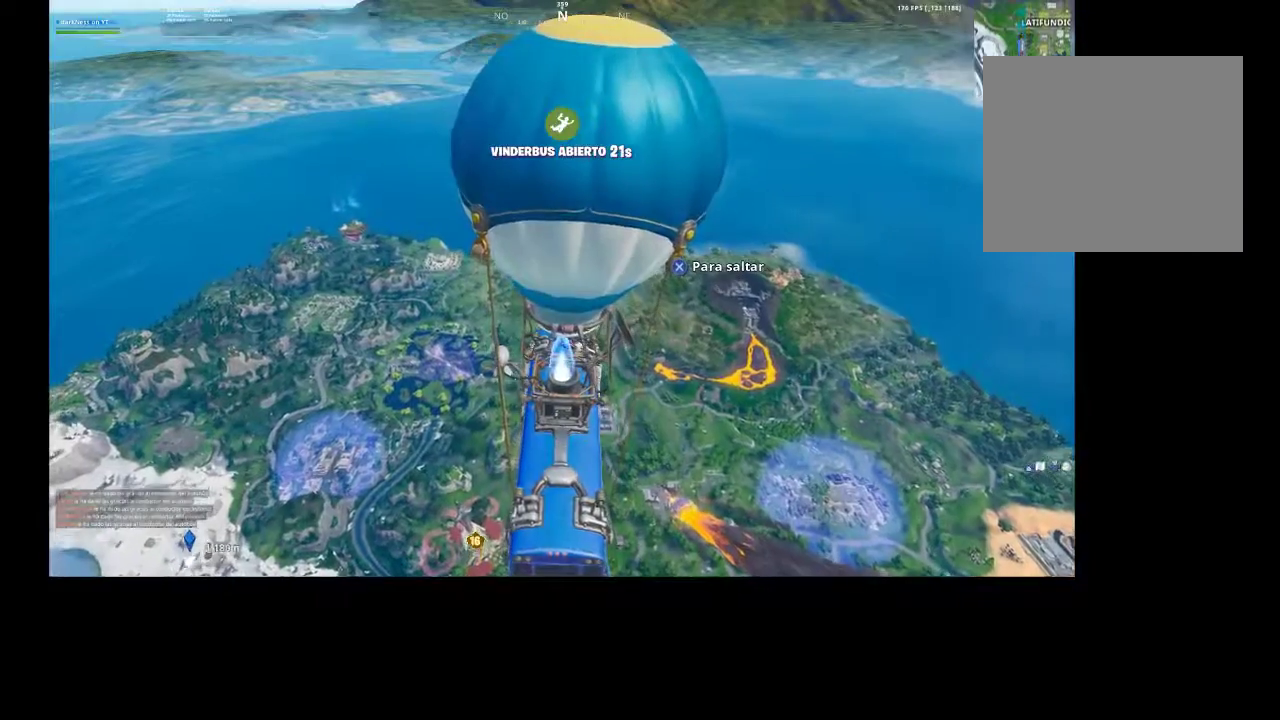
Gameplay with a controller (PlayStation layout); each line is a JSON object with the inputs held at the frame after it. "events" lists button and stick changes between this image and that frame as [ms after this image, input, new state], when the widget could be followed in between.
{"buttons": [], "left_stick": "center", "right_stick": "center", "events": [[333, "DPAD_DOWN", "down"], [467, "DPAD_DOWN", "up"]]}
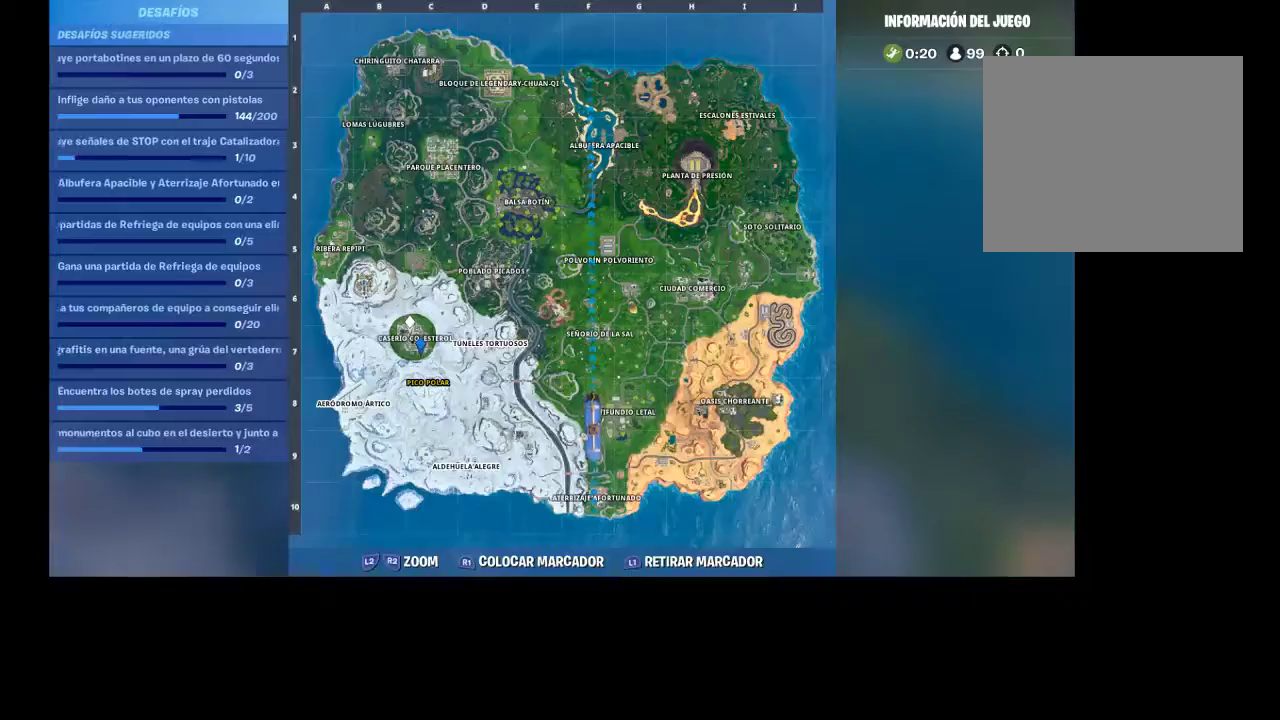
{"buttons": ["DPAD_DOWN"], "left_stick": "center", "right_stick": "center", "events": [[500, "DPAD_DOWN", "down"]]}
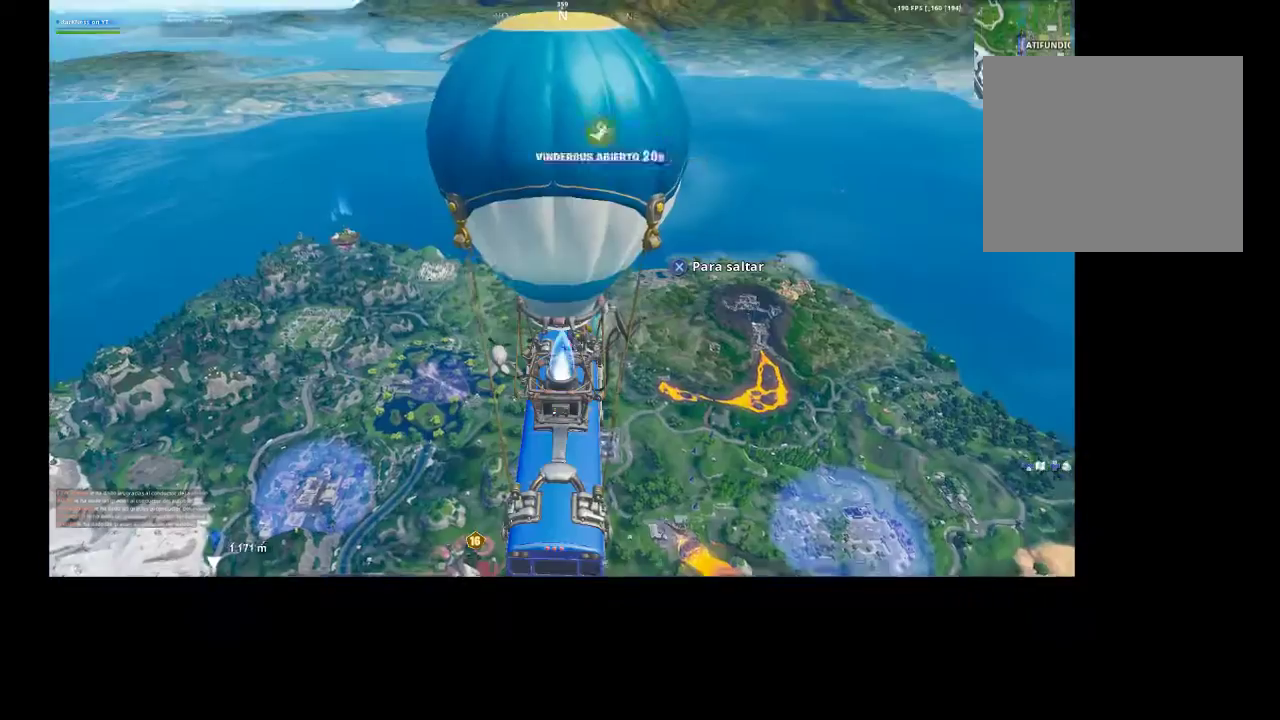
{"buttons": [], "left_stick": "up", "right_stick": "center", "events": [[100, "DPAD_DOWN", "up"], [300, "right_stick", "down-left"], [400, "left_stick", "up"], [500, "right_stick", "center"]]}
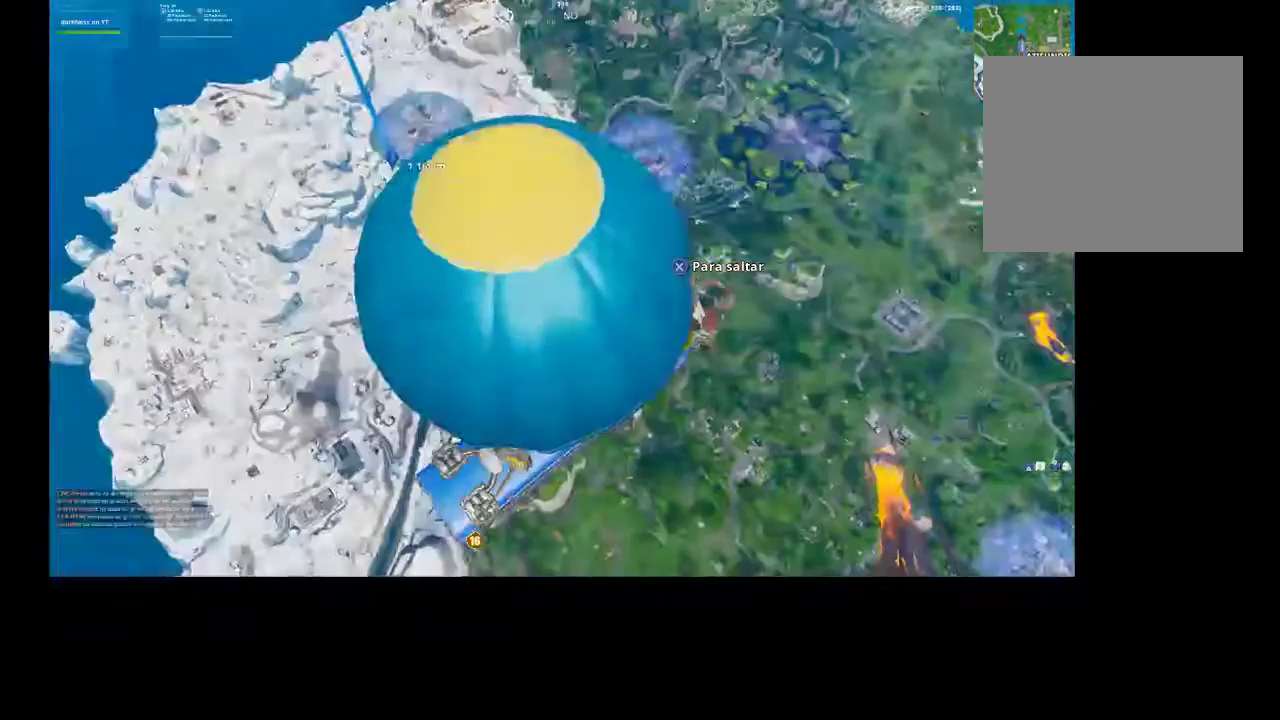
{"buttons": [], "left_stick": "up", "right_stick": "center", "events": []}
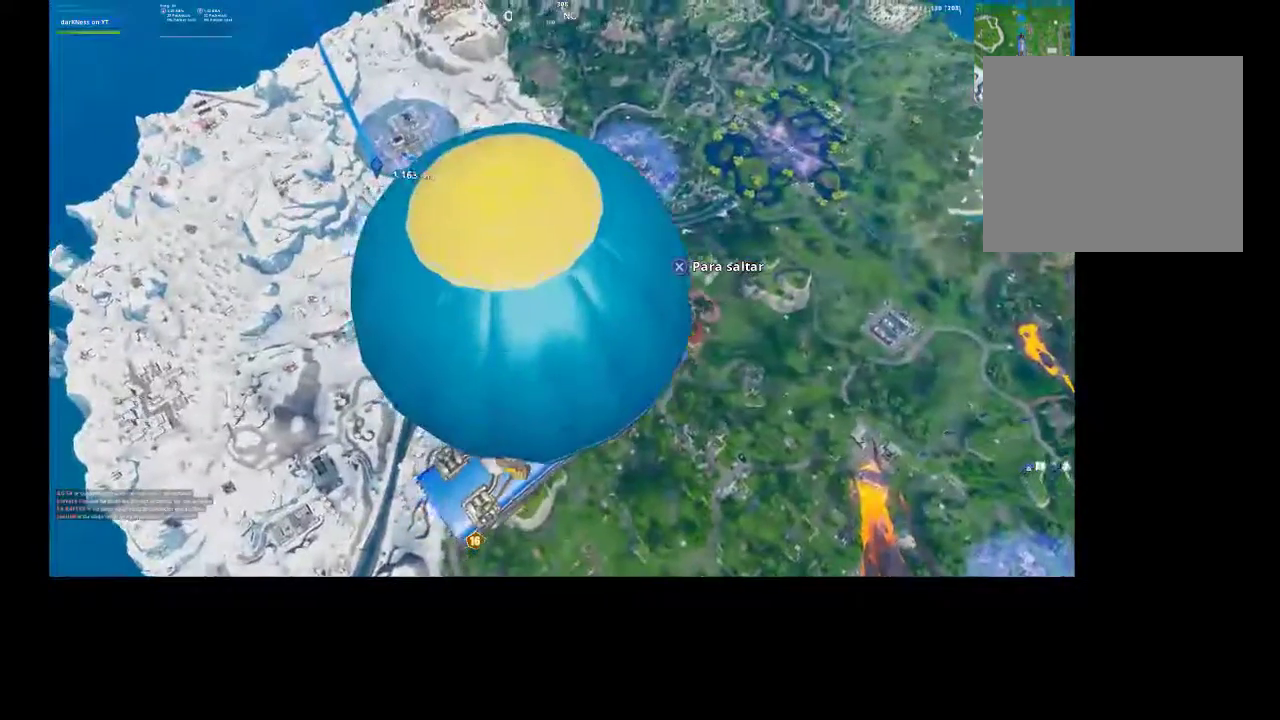
{"buttons": [], "left_stick": "up", "right_stick": "left", "events": [[67, "CROSS", "down"], [167, "CROSS", "up"], [467, "right_stick", "left"]]}
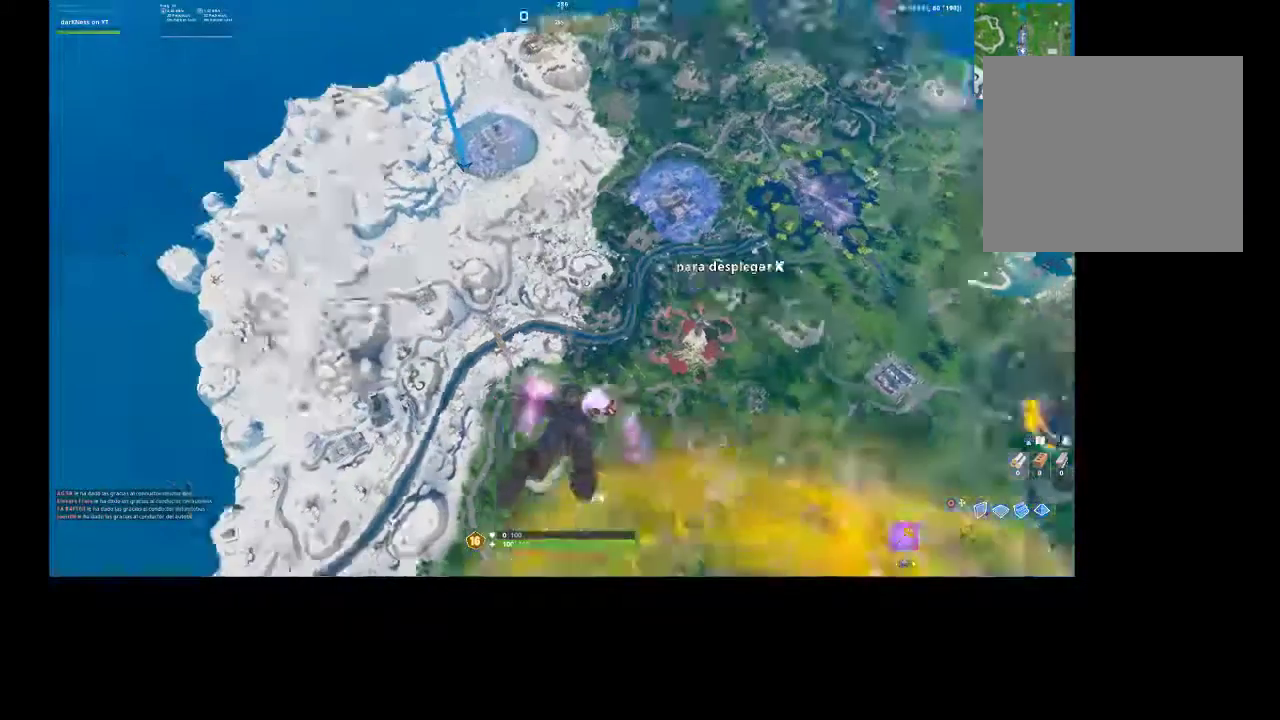
{"buttons": [], "left_stick": "up", "right_stick": "center", "events": [[67, "right_stick", "center"]]}
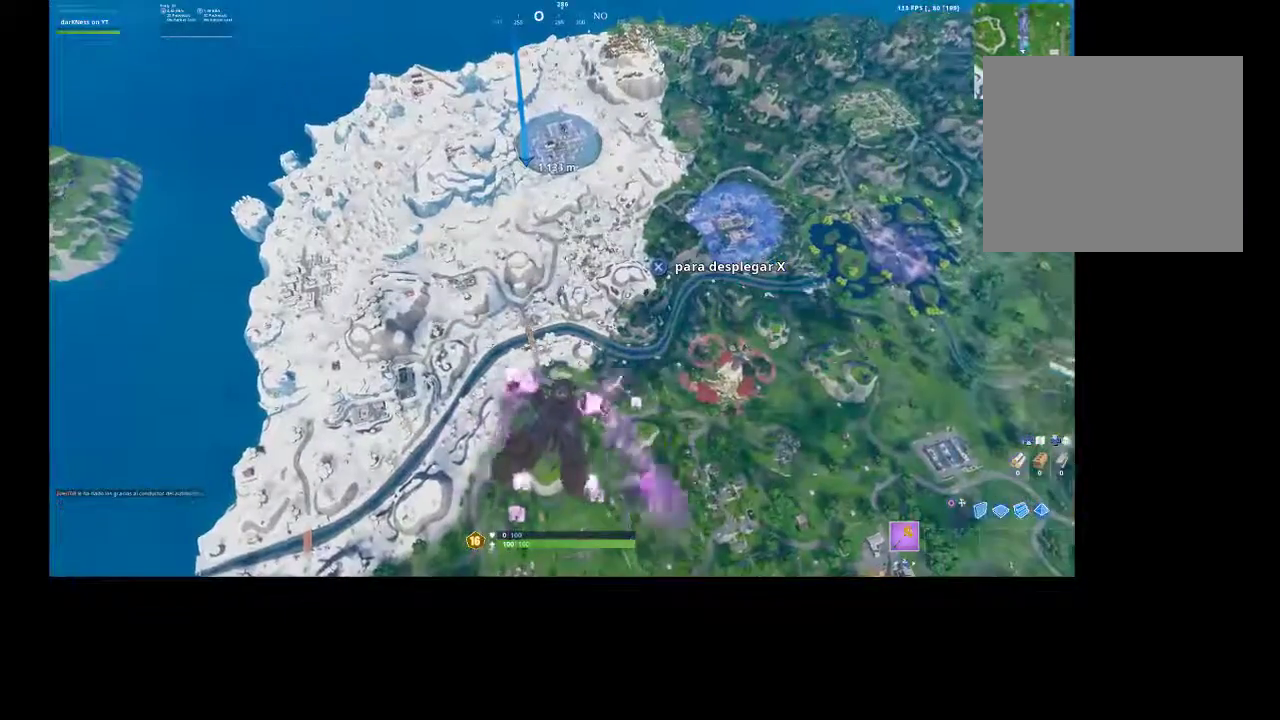
{"buttons": [], "left_stick": "up", "right_stick": "center", "events": []}
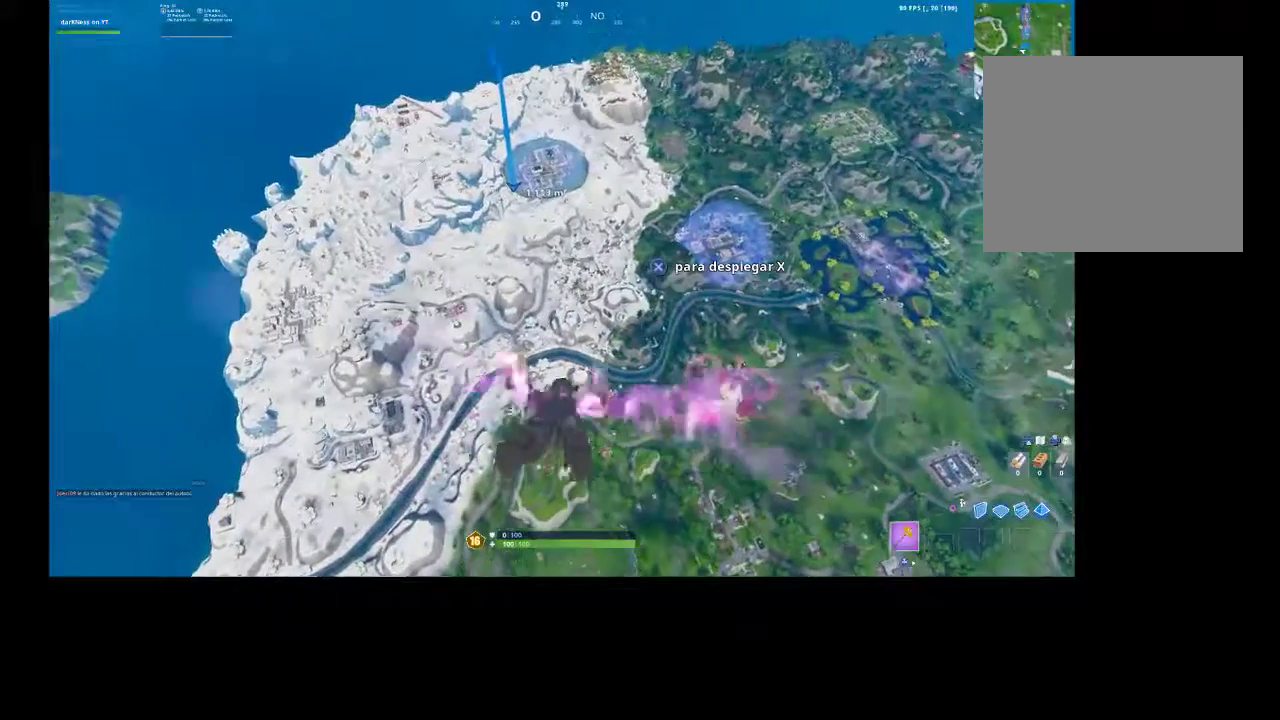
{"buttons": [], "left_stick": "up", "right_stick": "center", "events": []}
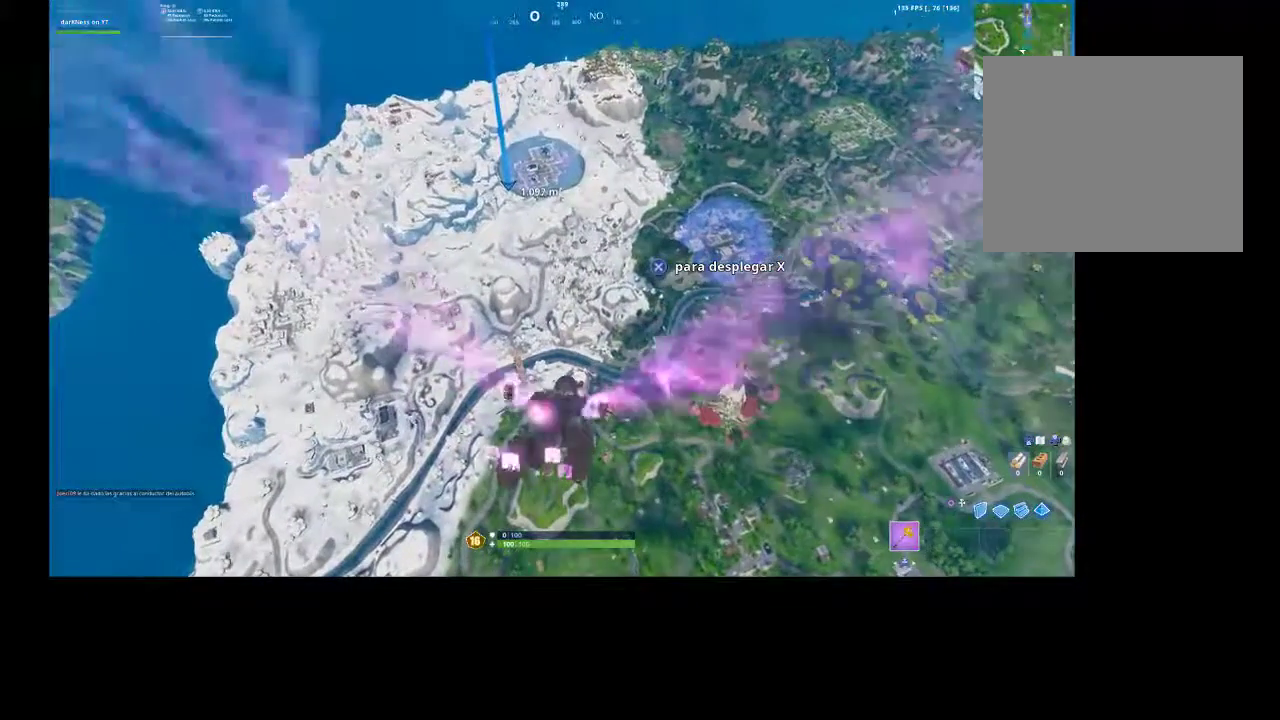
{"buttons": [], "left_stick": "up", "right_stick": "center", "events": []}
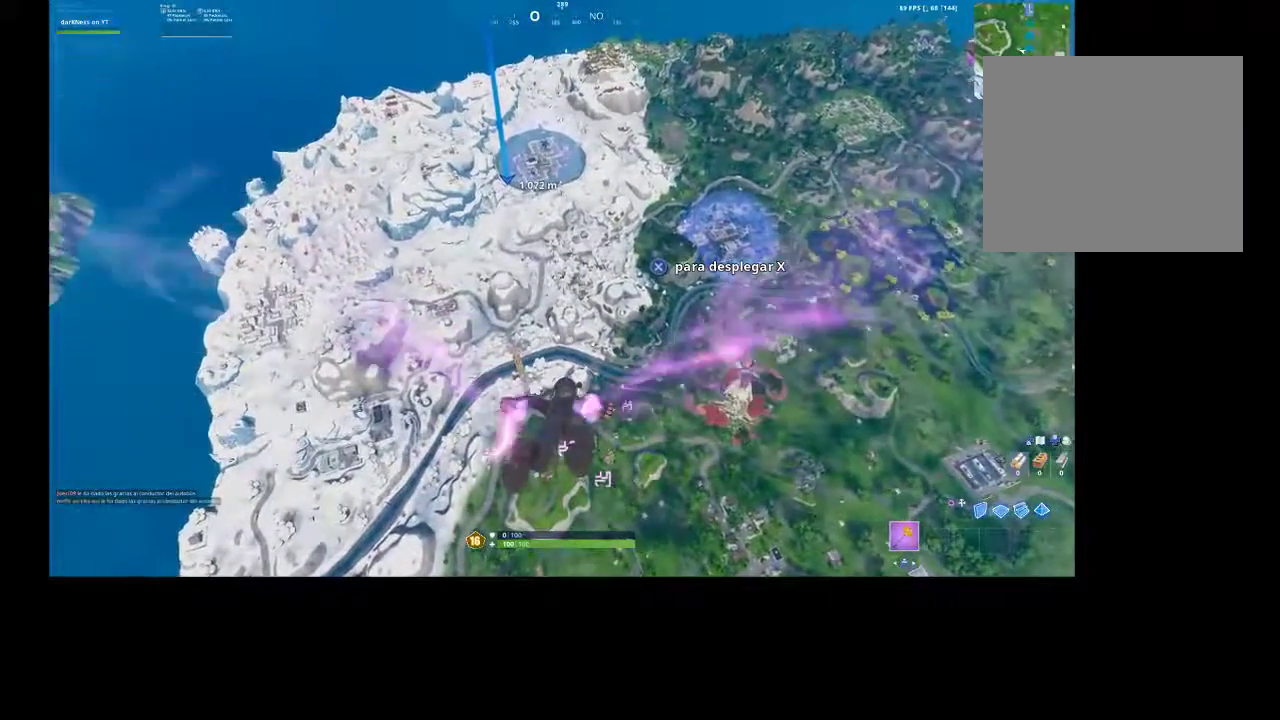
{"buttons": [], "left_stick": "up", "right_stick": "center", "events": []}
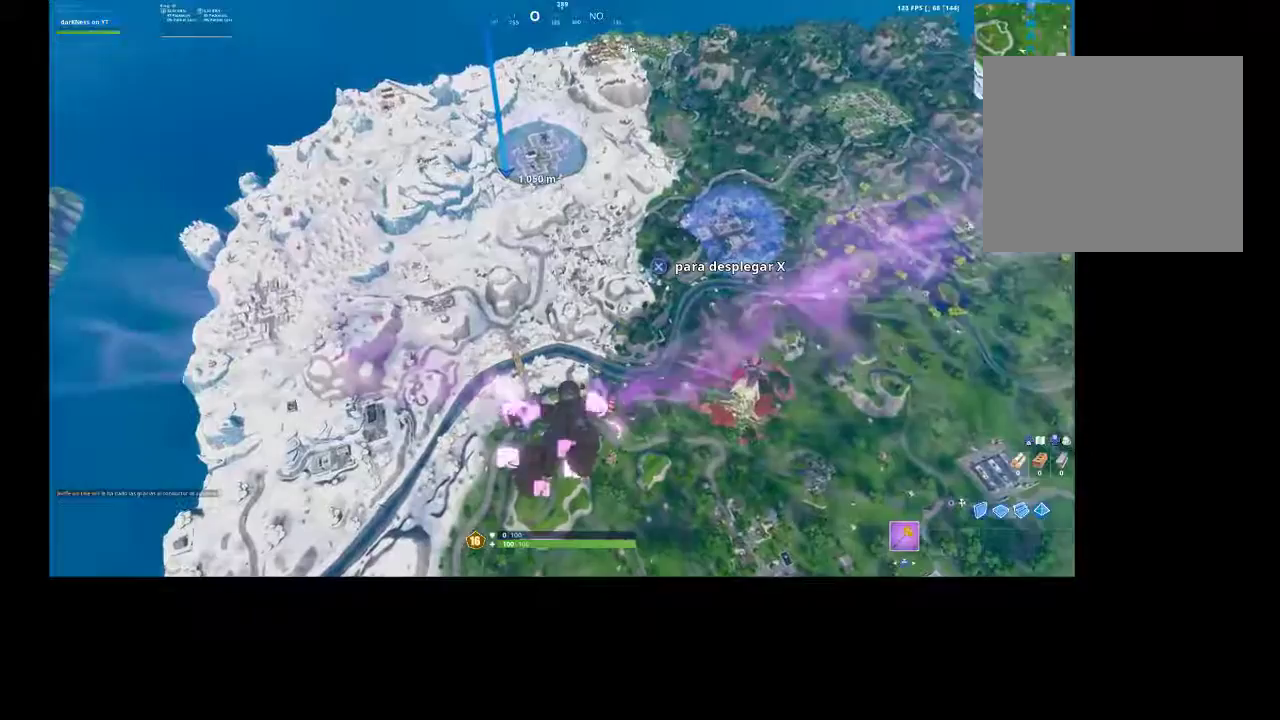
{"buttons": [], "left_stick": "up", "right_stick": "center", "events": []}
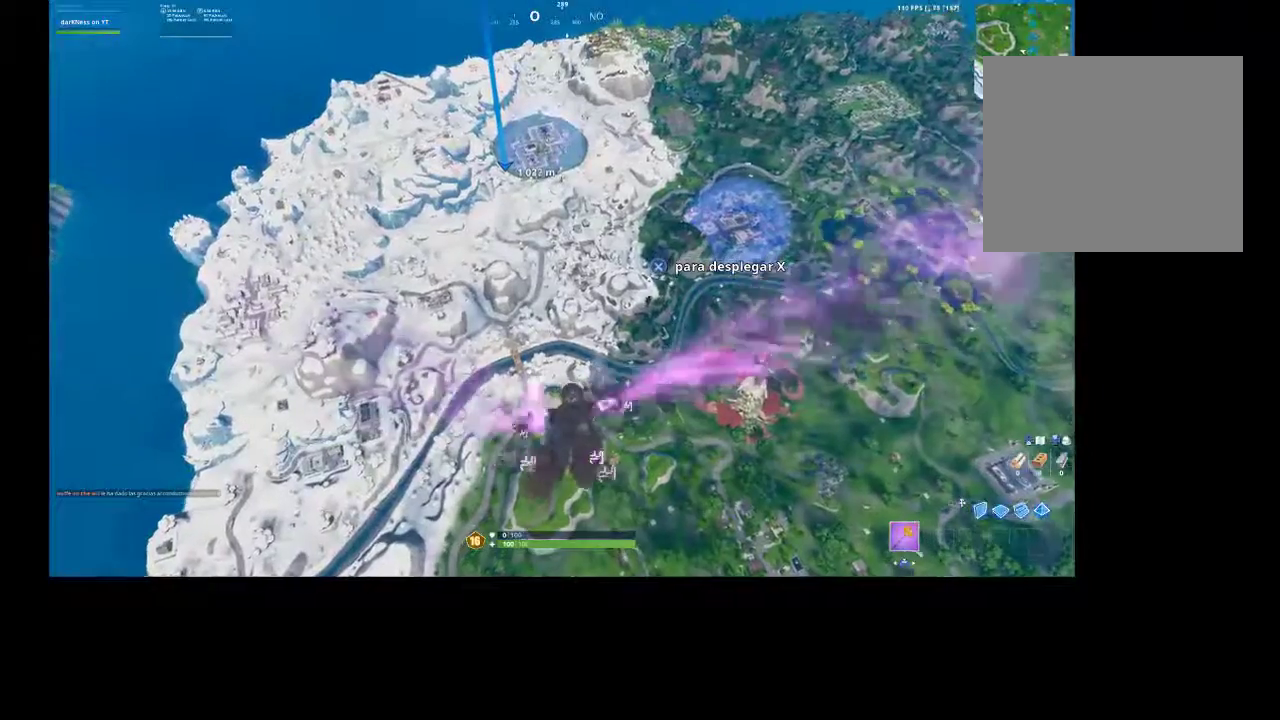
{"buttons": [], "left_stick": "up", "right_stick": "center", "events": []}
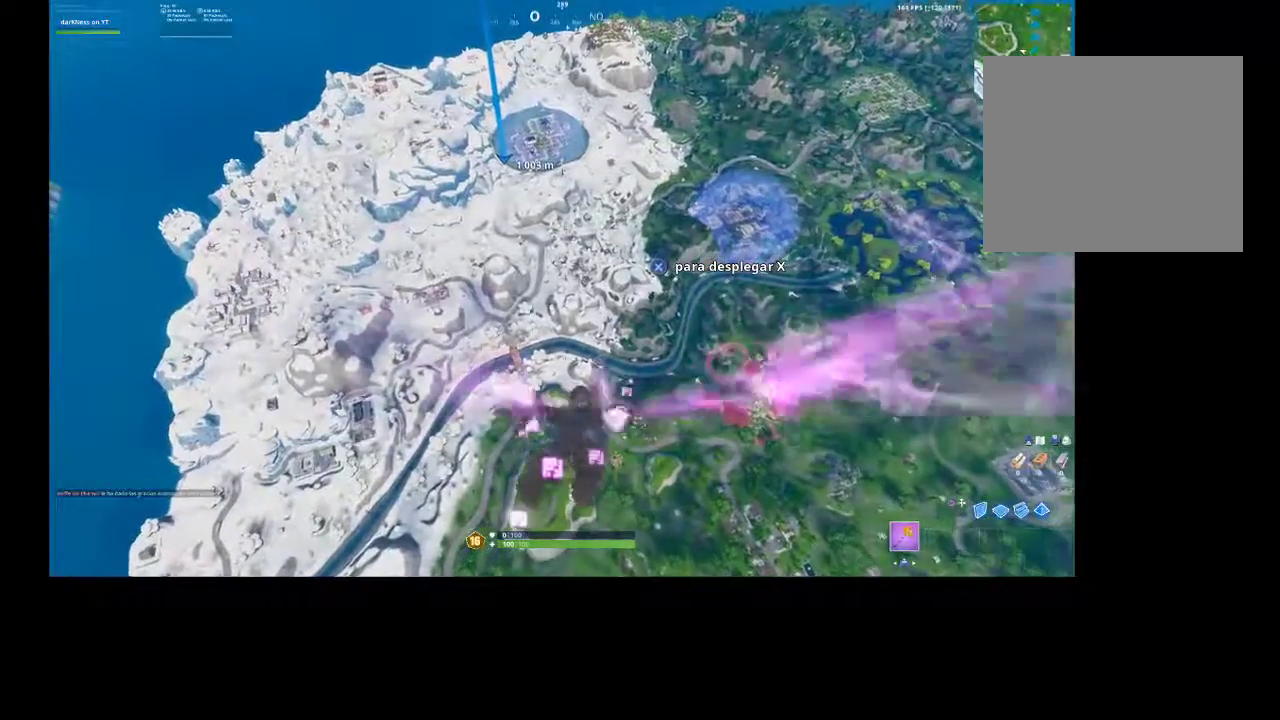
{"buttons": [], "left_stick": "up", "right_stick": "center", "events": []}
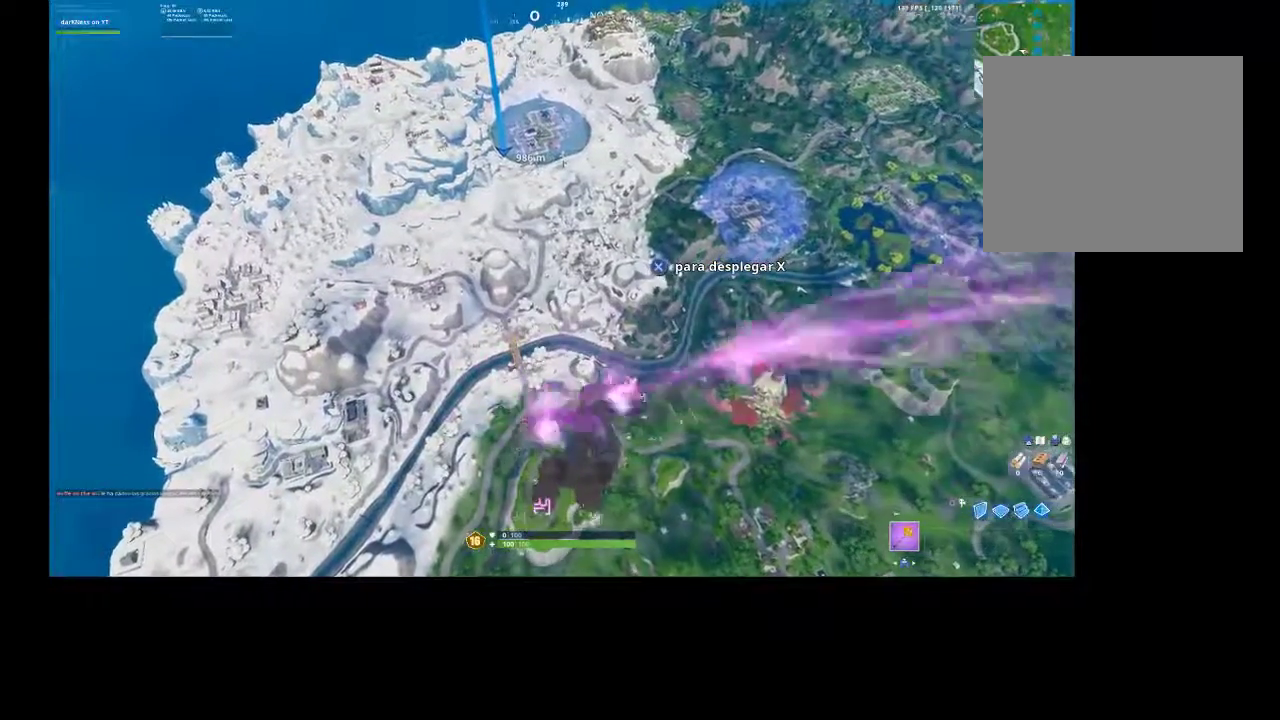
{"buttons": [], "left_stick": "up", "right_stick": "center", "events": []}
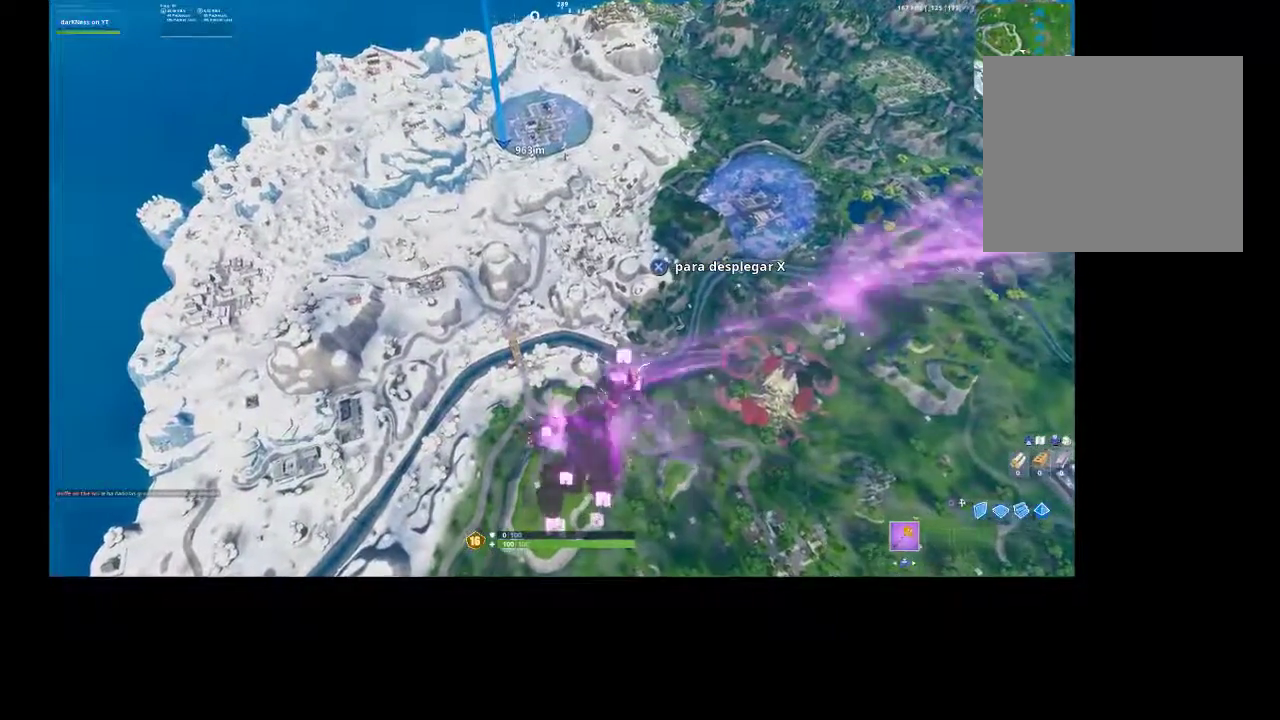
{"buttons": [], "left_stick": "up", "right_stick": "center", "events": []}
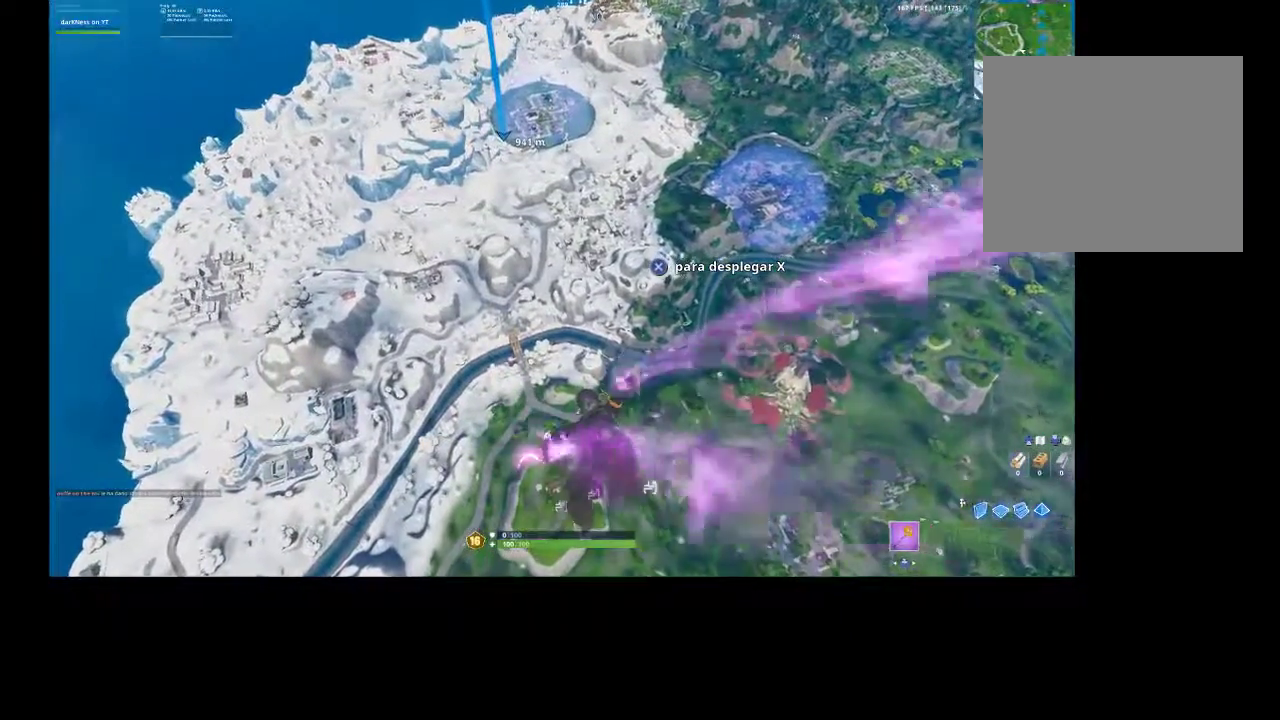
{"buttons": [], "left_stick": "up", "right_stick": "center", "events": []}
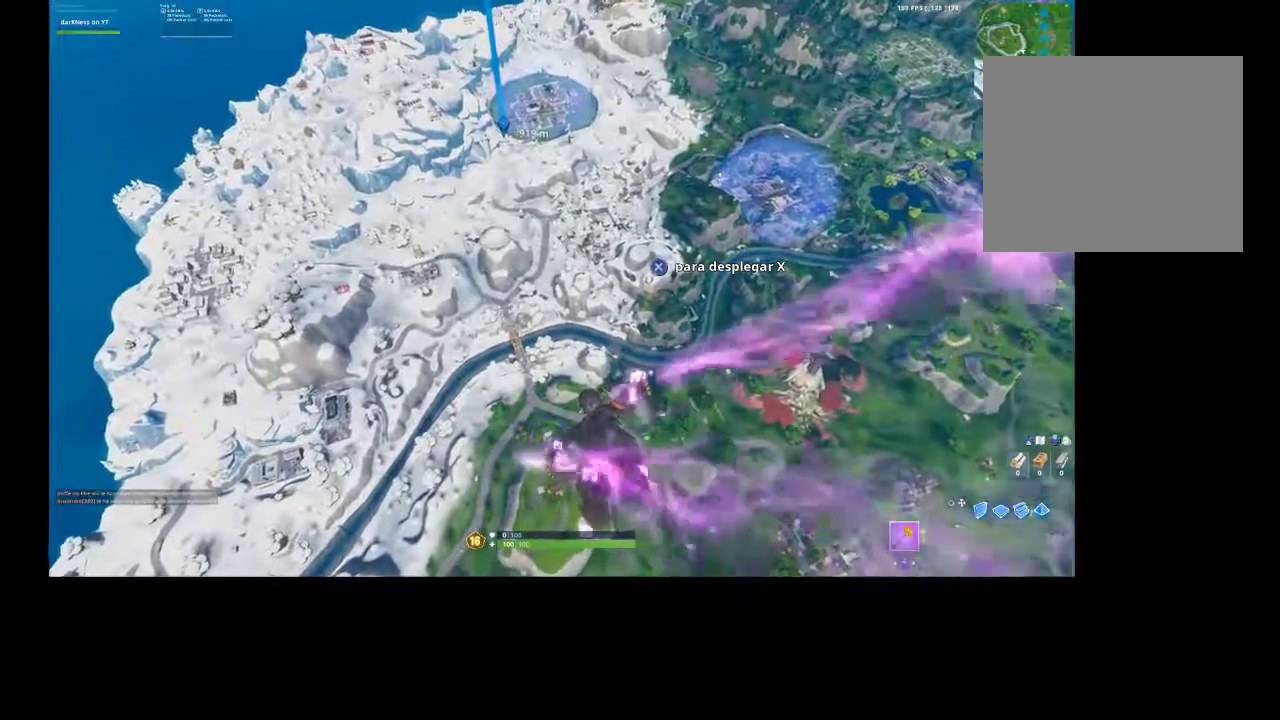
{"buttons": [], "left_stick": "up", "right_stick": "center", "events": []}
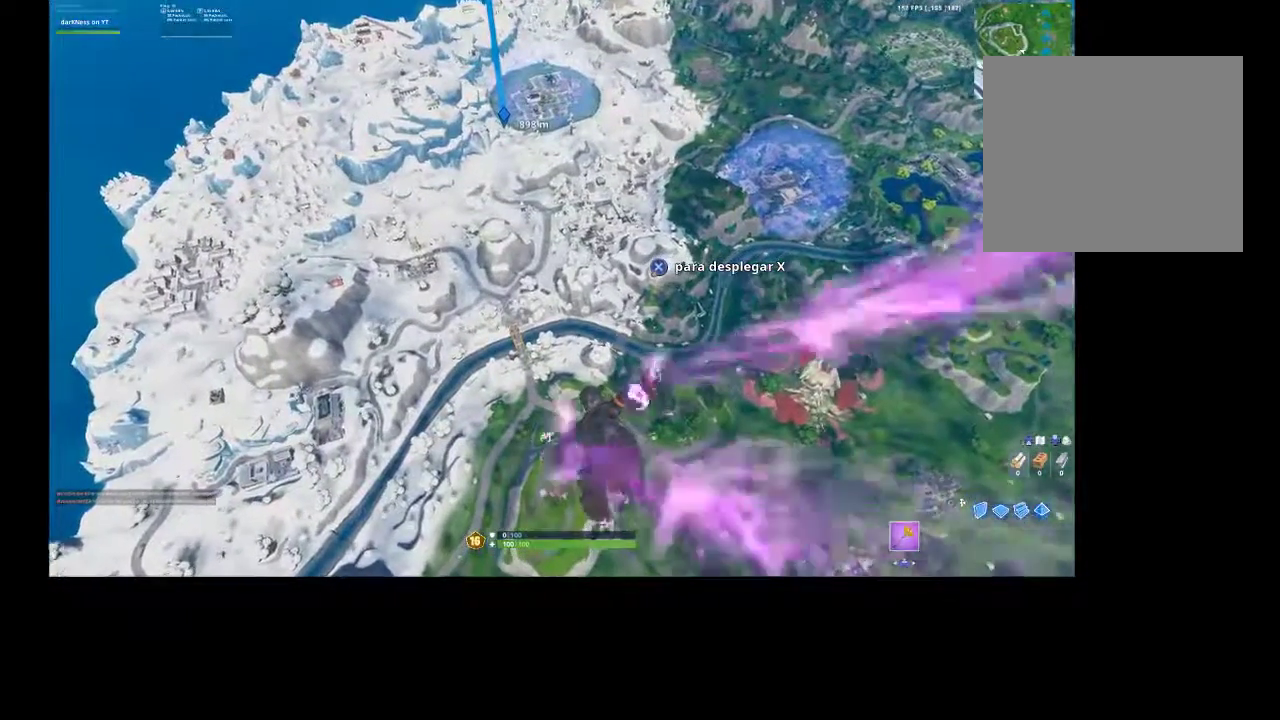
{"buttons": [], "left_stick": "up", "right_stick": "center", "events": []}
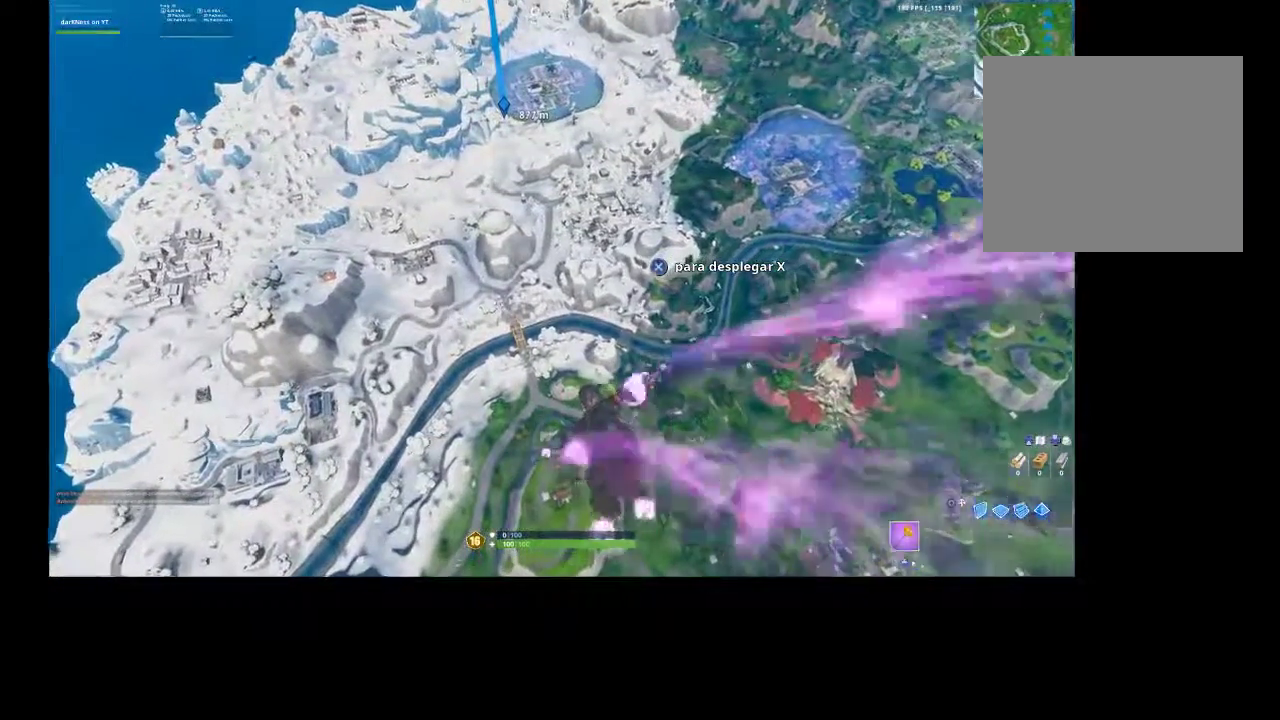
{"buttons": [], "left_stick": "up", "right_stick": "center", "events": []}
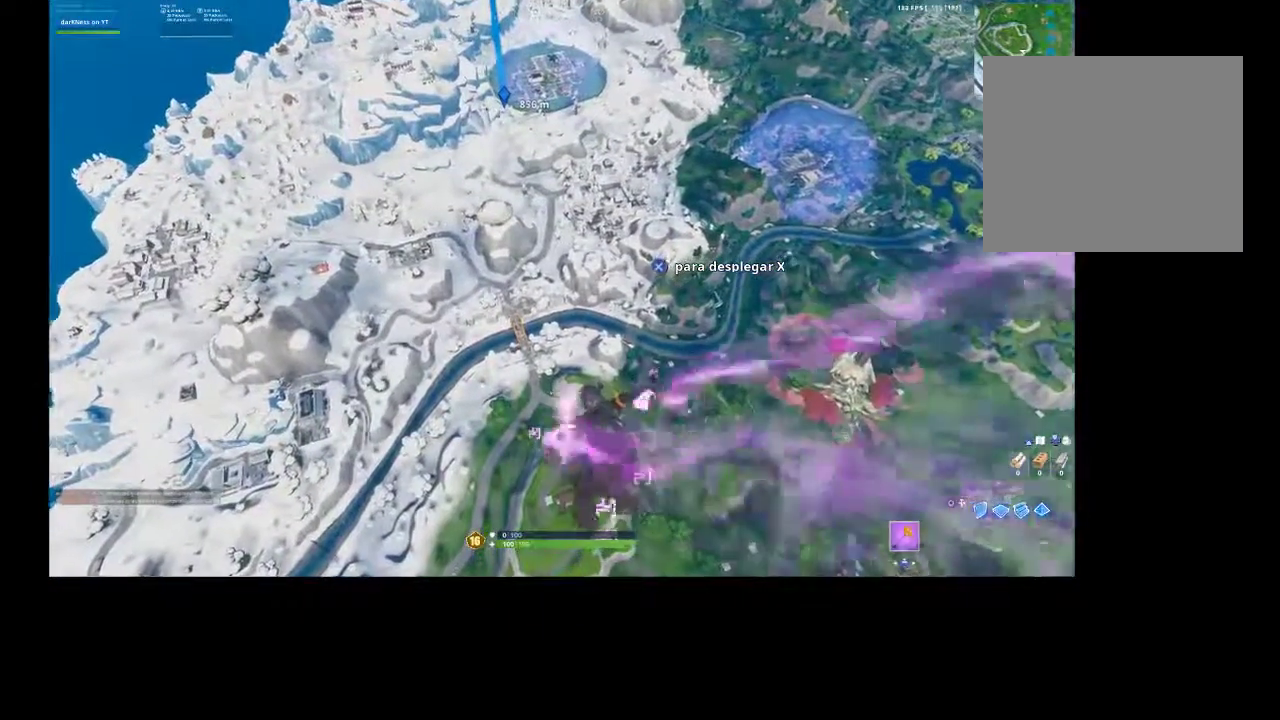
{"buttons": [], "left_stick": "up", "right_stick": "center", "events": []}
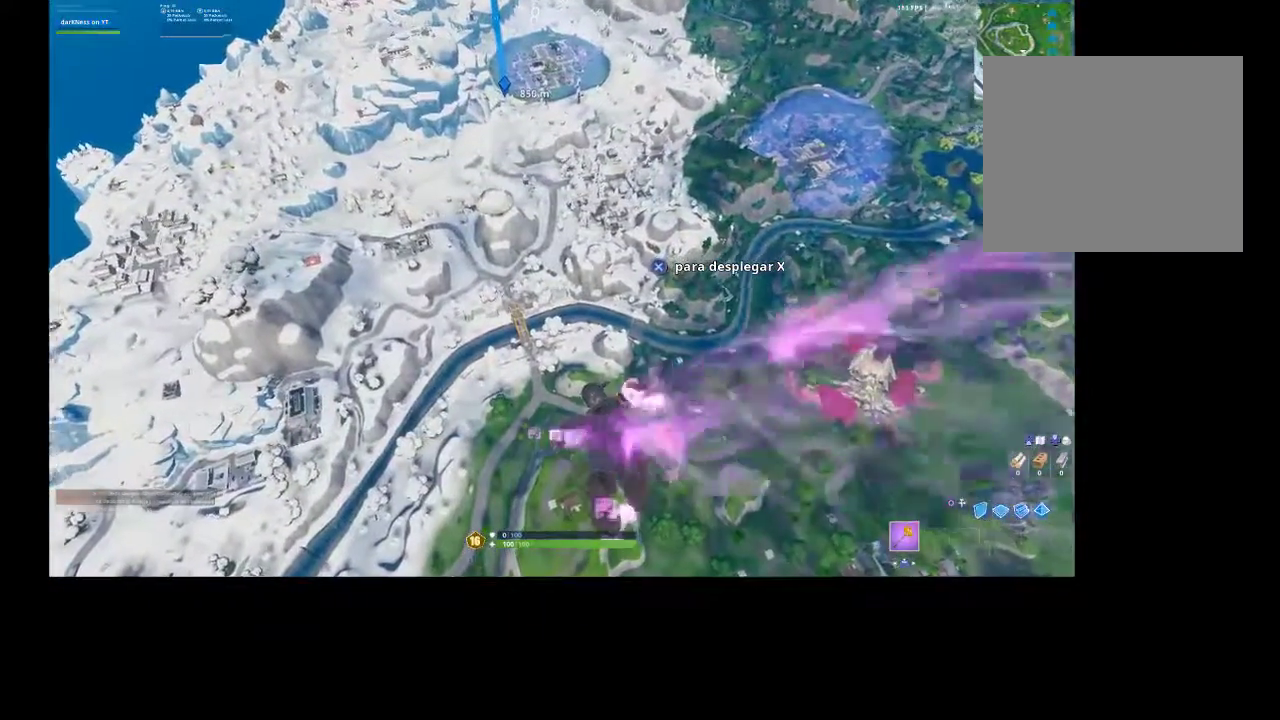
{"buttons": [], "left_stick": "up", "right_stick": "center", "events": []}
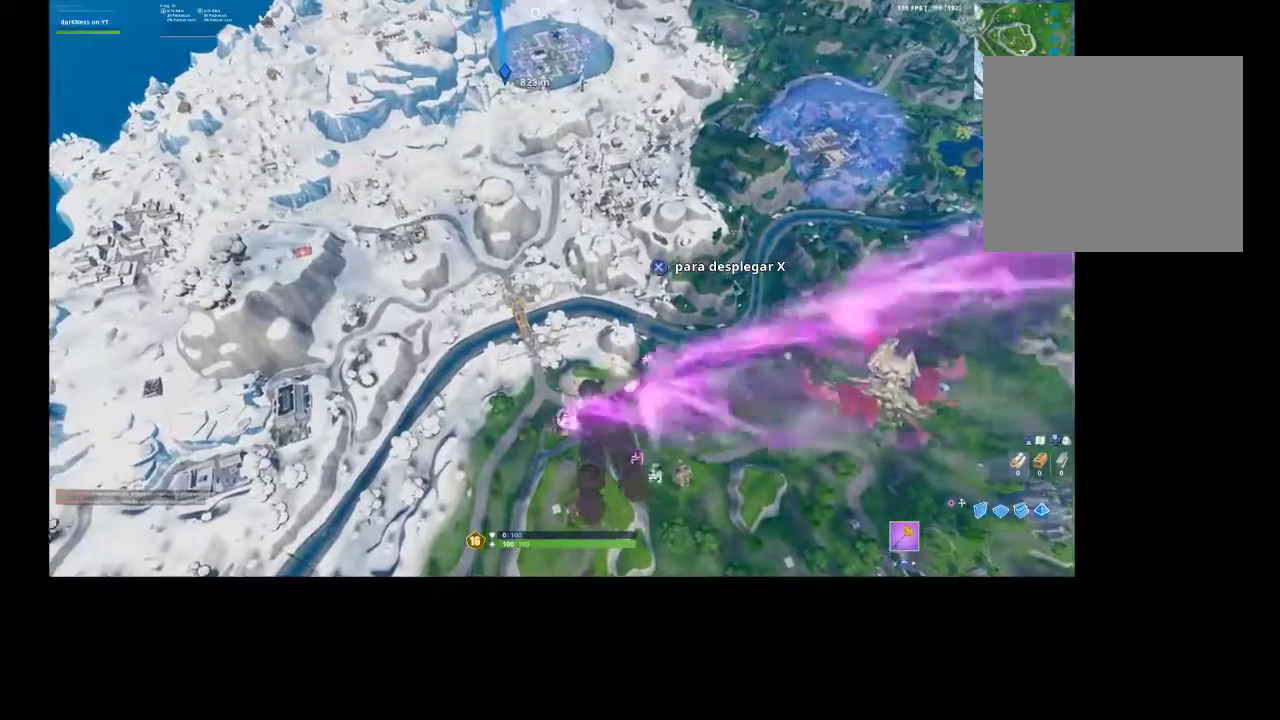
{"buttons": [], "left_stick": "up", "right_stick": "center", "events": []}
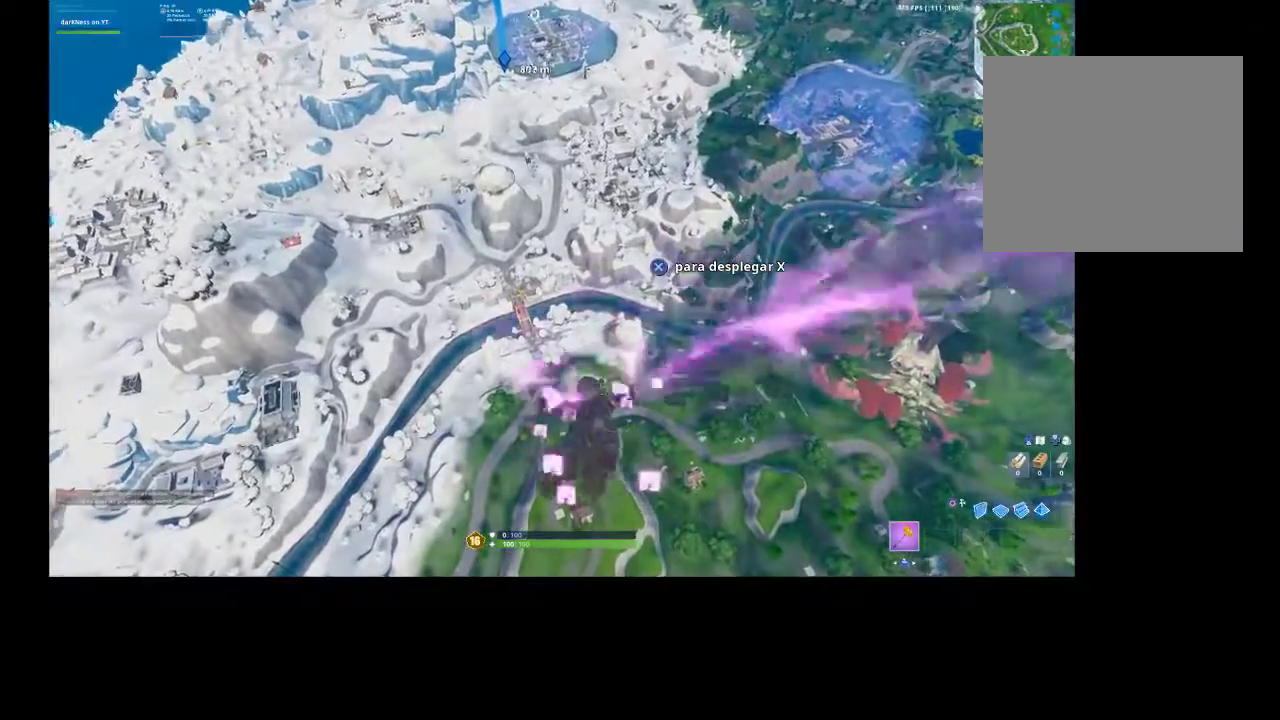
{"buttons": [], "left_stick": "up", "right_stick": "center", "events": [[133, "right_stick", "up"], [300, "right_stick", "center"]]}
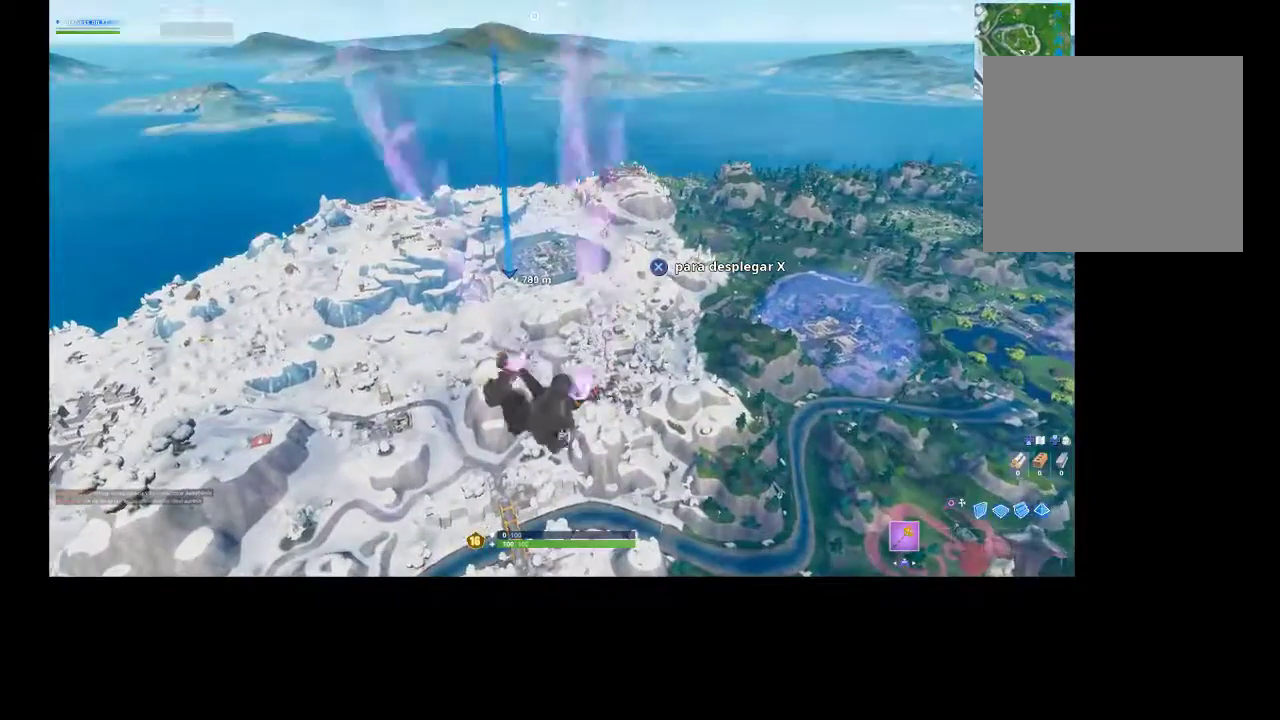
{"buttons": [], "left_stick": "up", "right_stick": "center", "events": []}
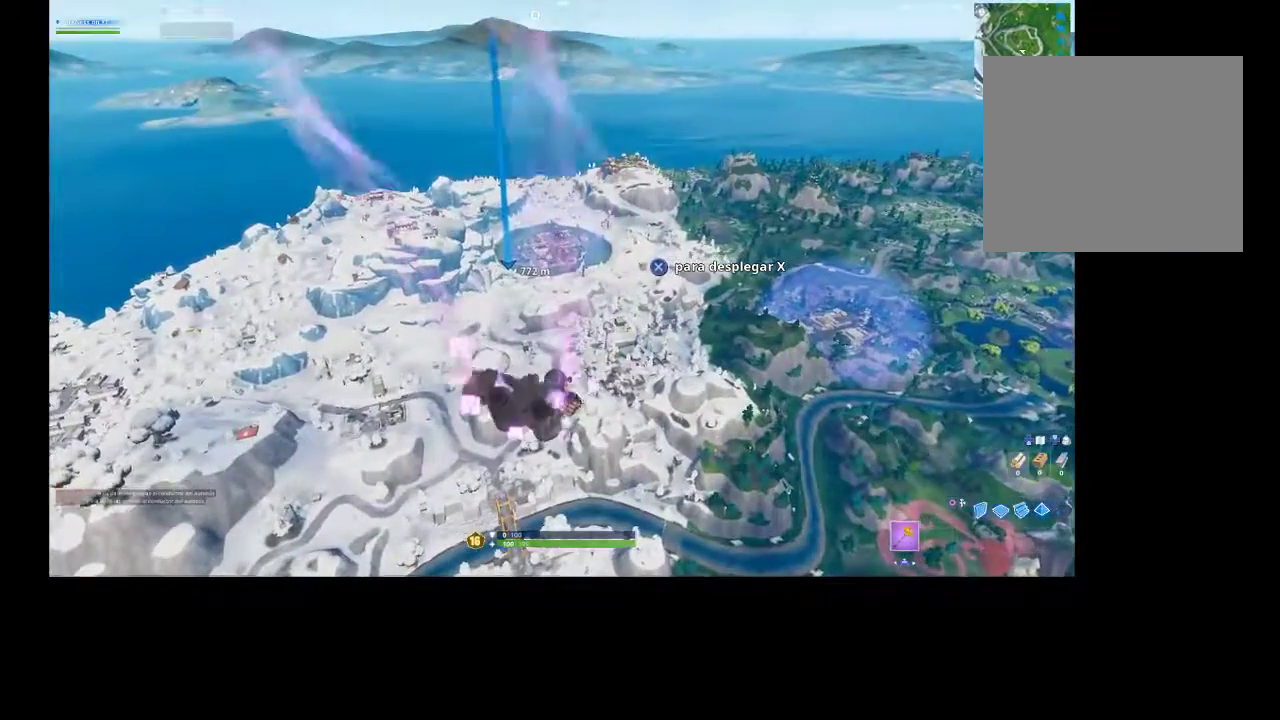
{"buttons": [], "left_stick": "up", "right_stick": "center", "events": [[167, "right_stick", "down-left"], [267, "right_stick", "center"]]}
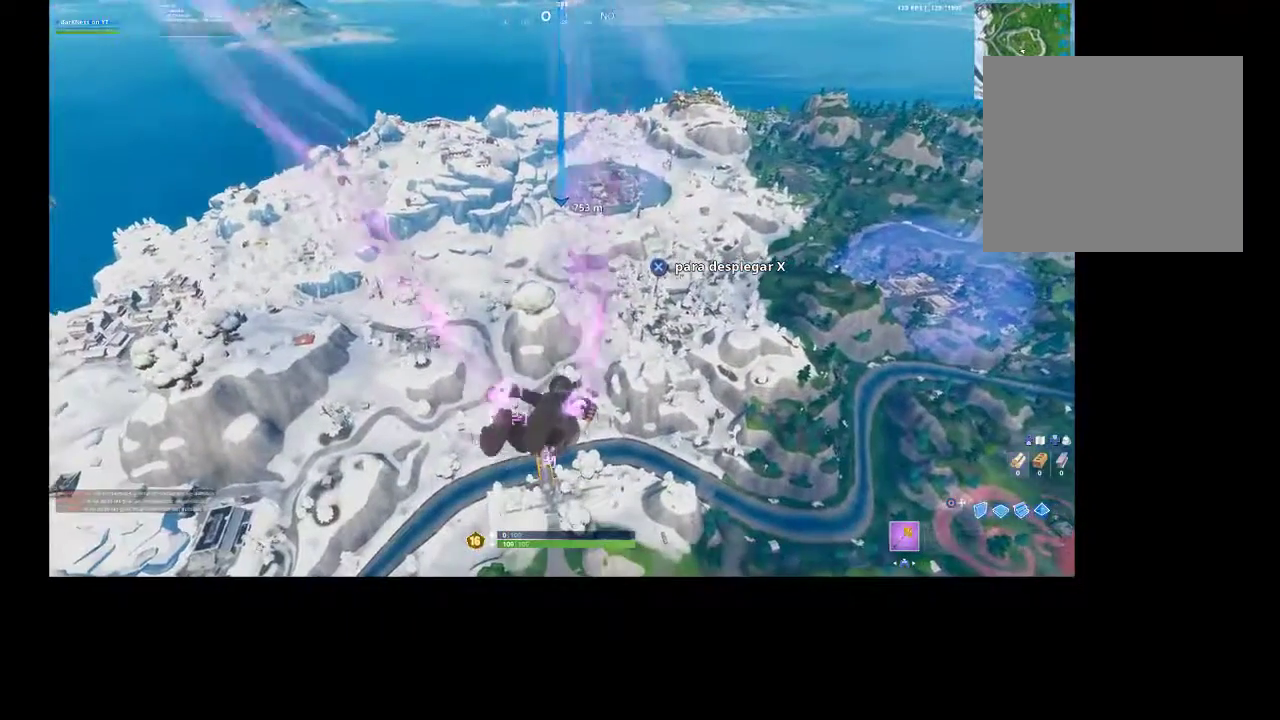
{"buttons": [], "left_stick": "up", "right_stick": "center", "events": []}
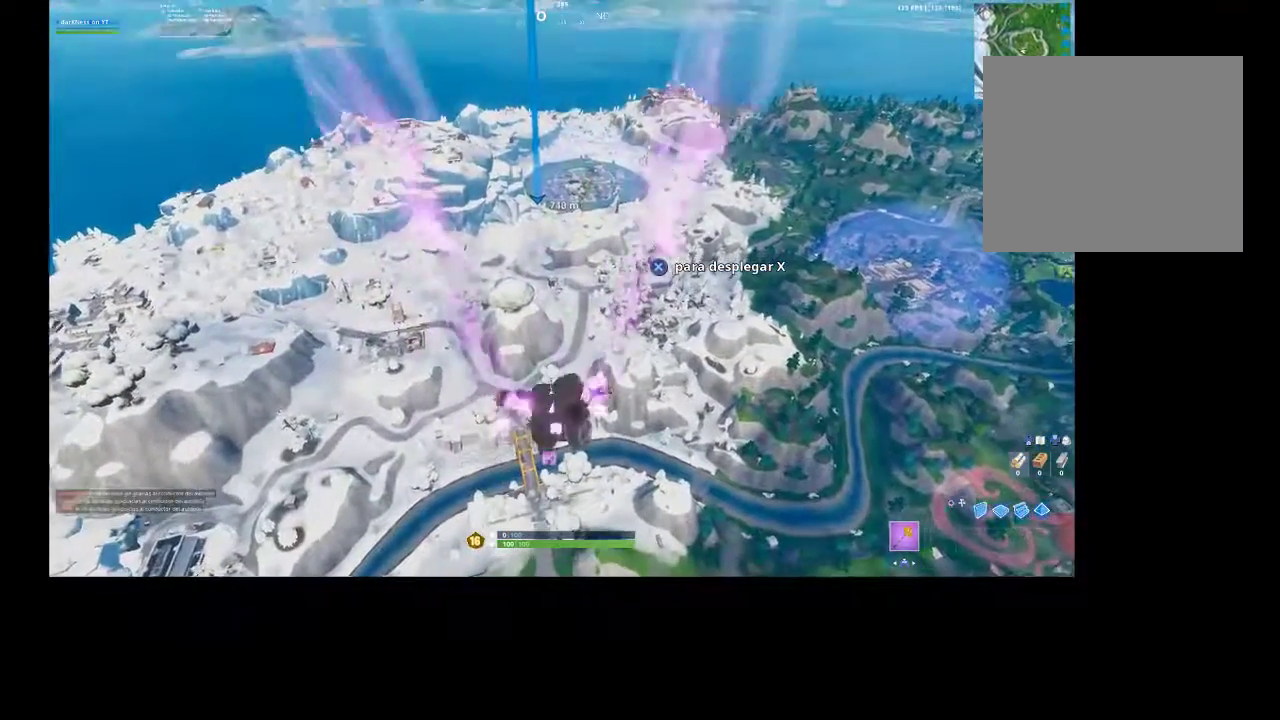
{"buttons": [], "left_stick": "up", "right_stick": "center", "events": []}
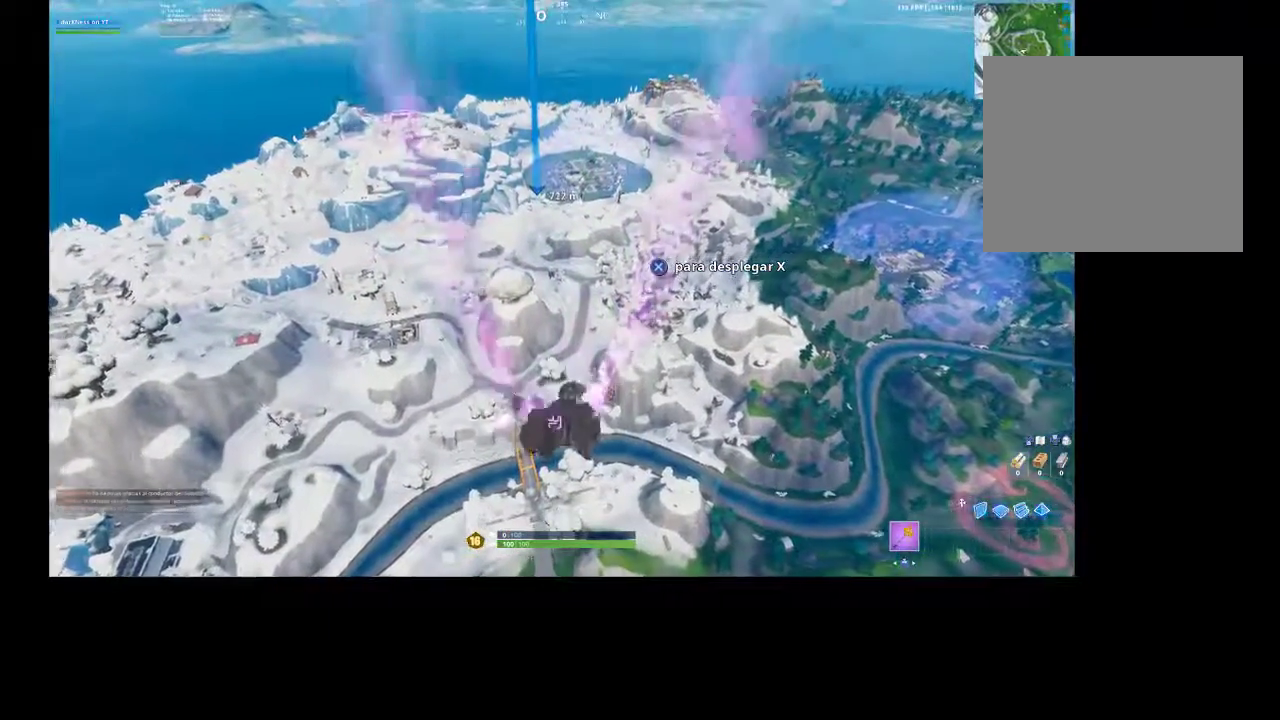
{"buttons": [], "left_stick": "up", "right_stick": "center", "events": []}
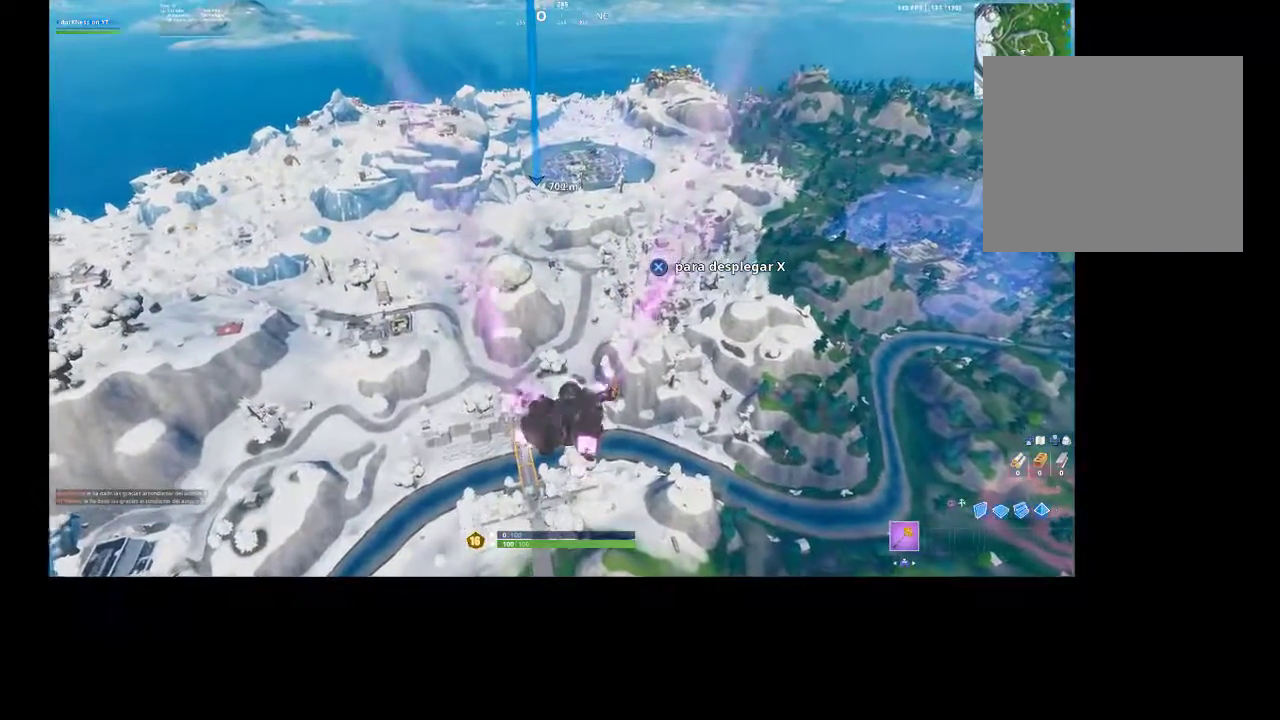
{"buttons": [], "left_stick": "up", "right_stick": "center", "events": []}
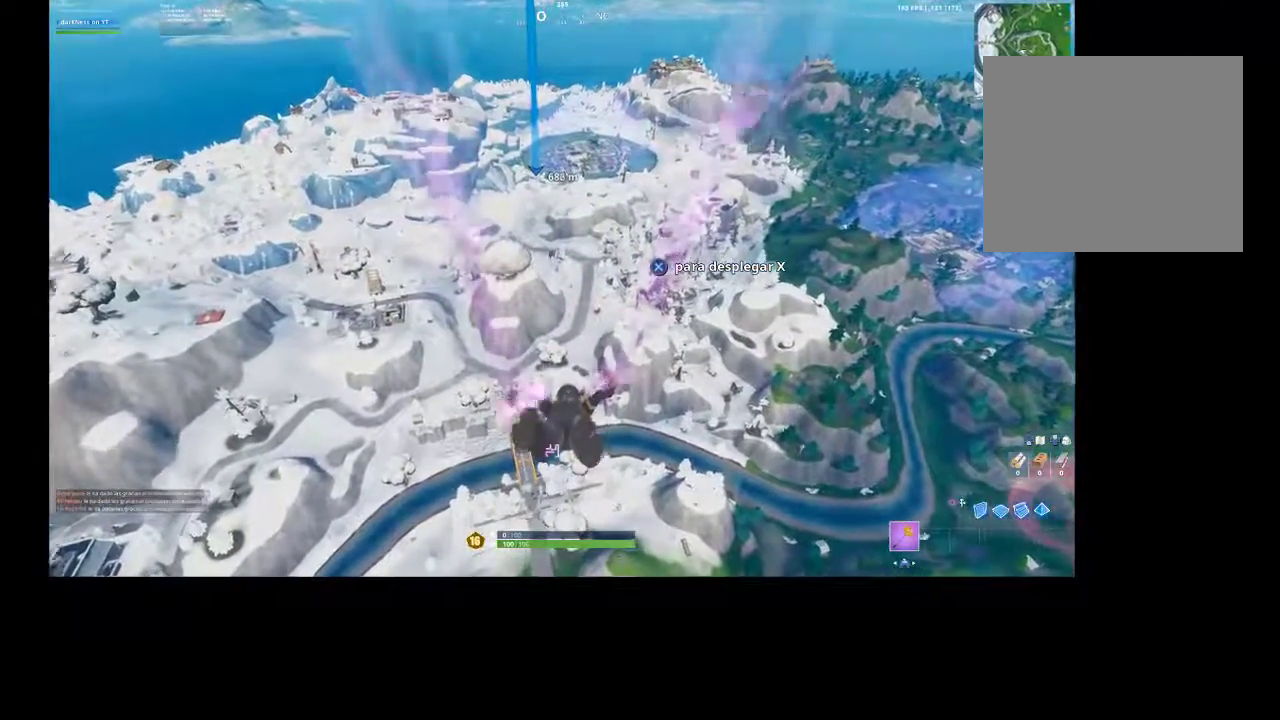
{"buttons": [], "left_stick": "up", "right_stick": "center", "events": []}